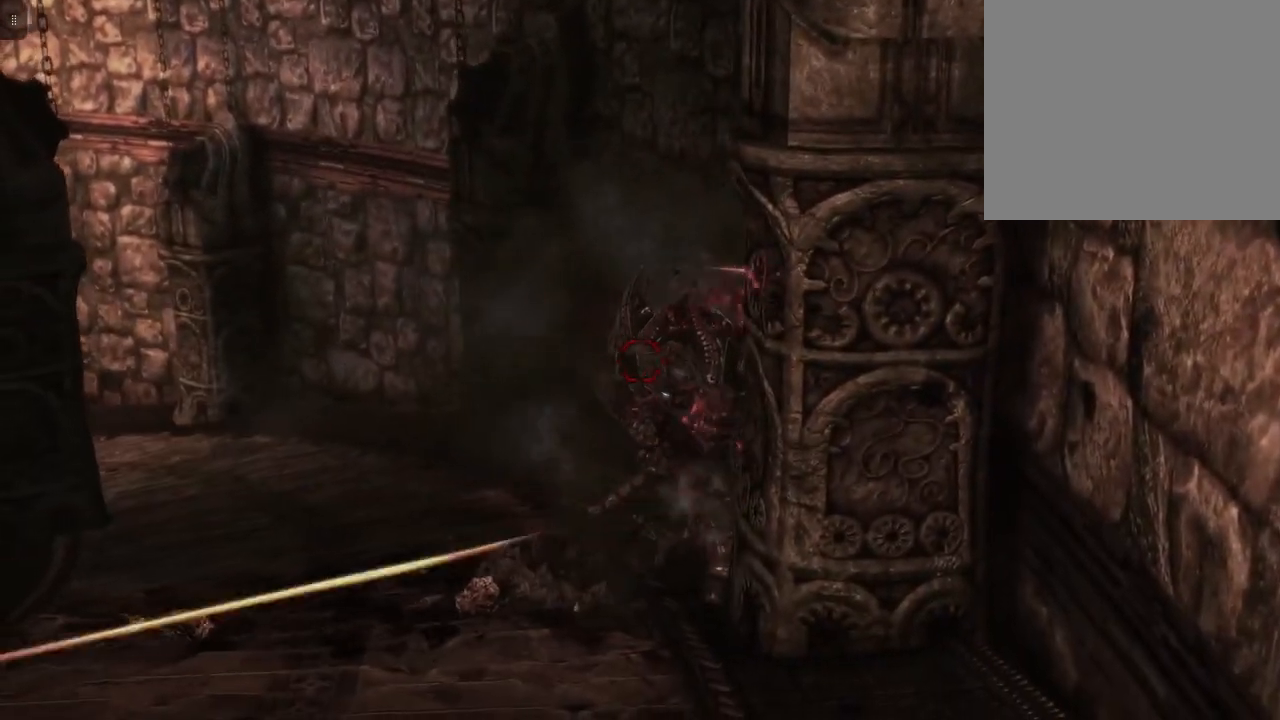
Gameplay with a controller (Xbox layout); each line is a JSON object with the inputs held at the frame after it. "events" lists button and stick changes between this image and that frame as [ms after this image, input, new state], when the widget could be followed in between.
{"buttons": ["L2"], "left_stick": "down", "right_stick": "center", "events": []}
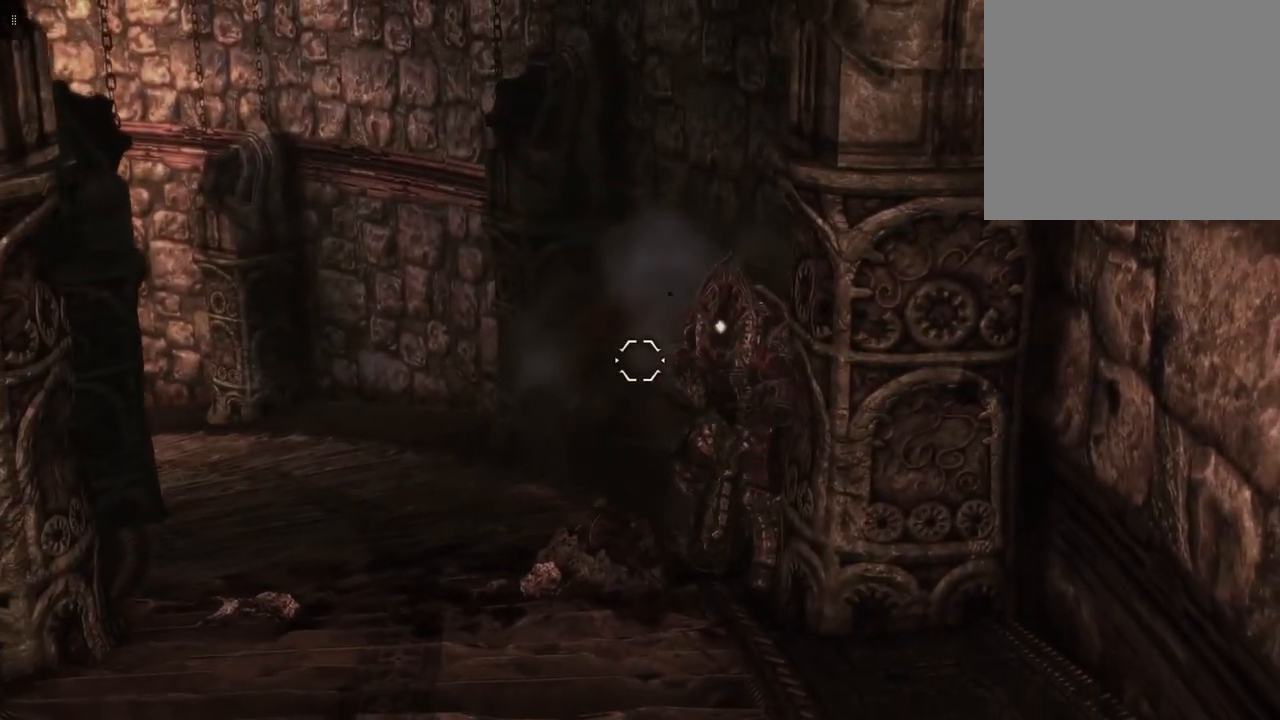
{"buttons": ["L2"], "left_stick": "down-left", "right_stick": "center", "events": [[267, "R2", "down"], [367, "left_stick", "down-left"], [483, "R2", "up"]]}
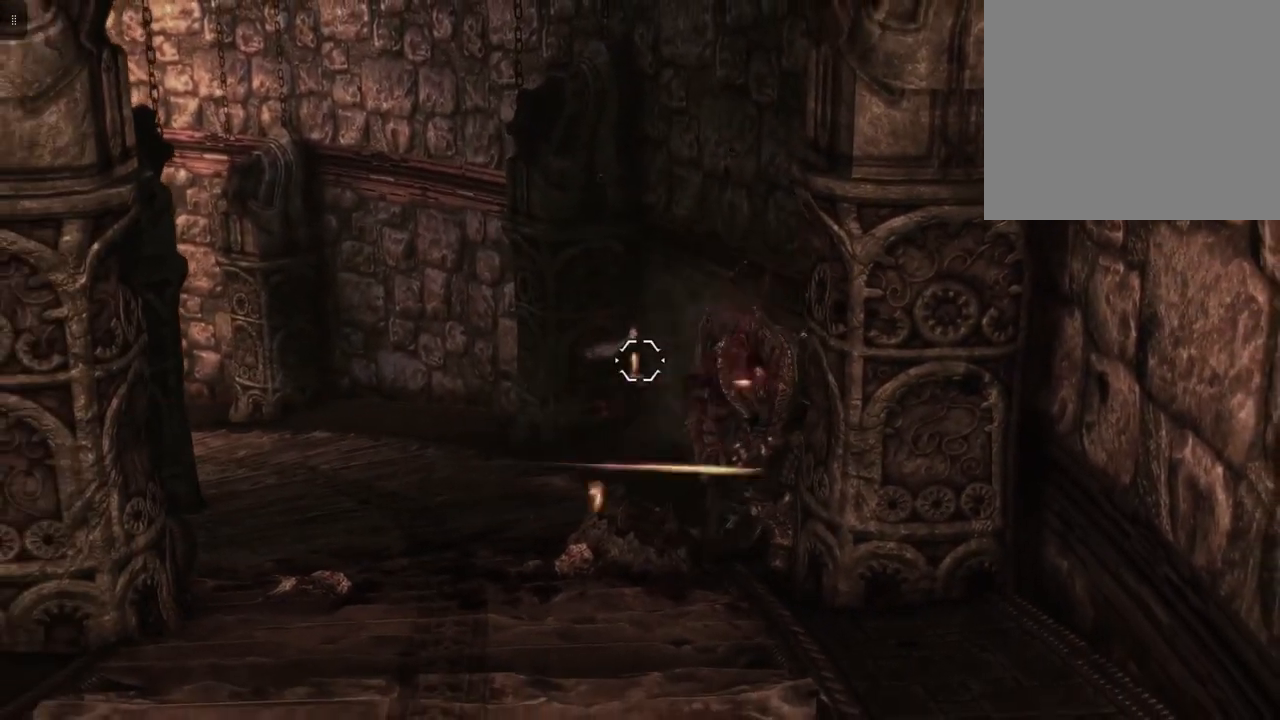
{"buttons": ["L2"], "left_stick": "down-left", "right_stick": "center", "events": []}
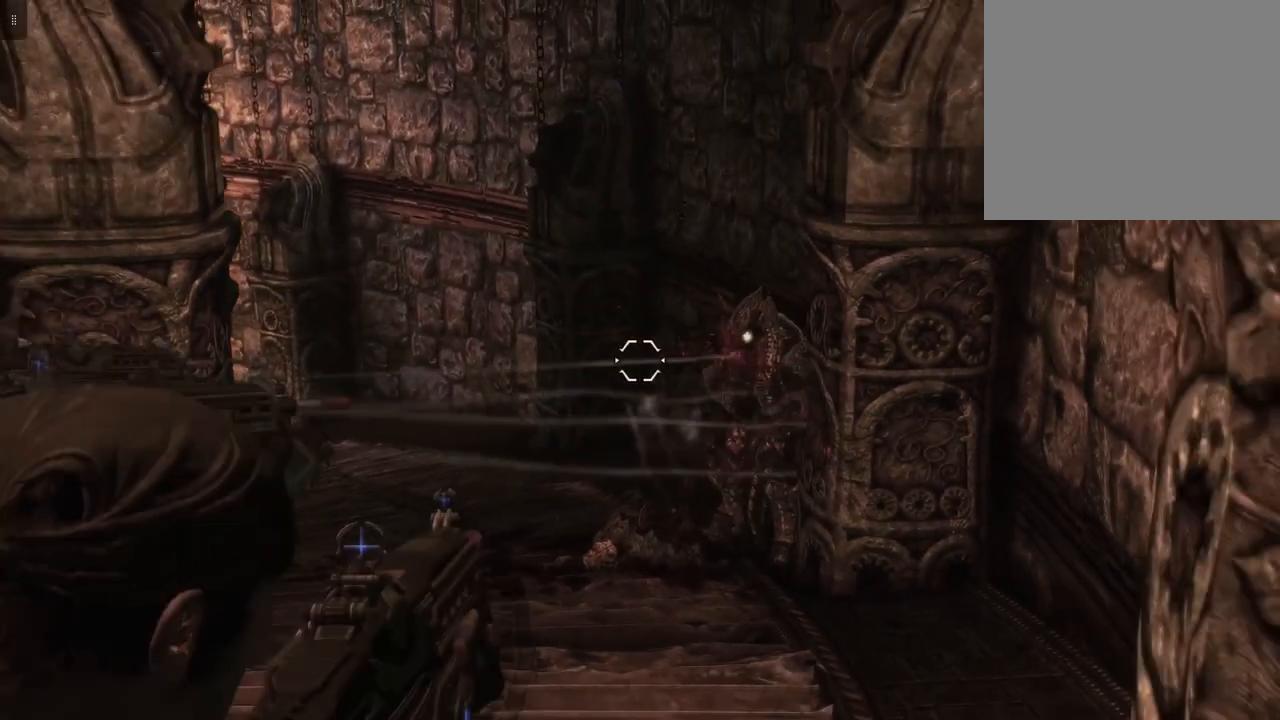
{"buttons": ["L2"], "left_stick": "center", "right_stick": "center", "events": [[217, "left_stick", "center"]]}
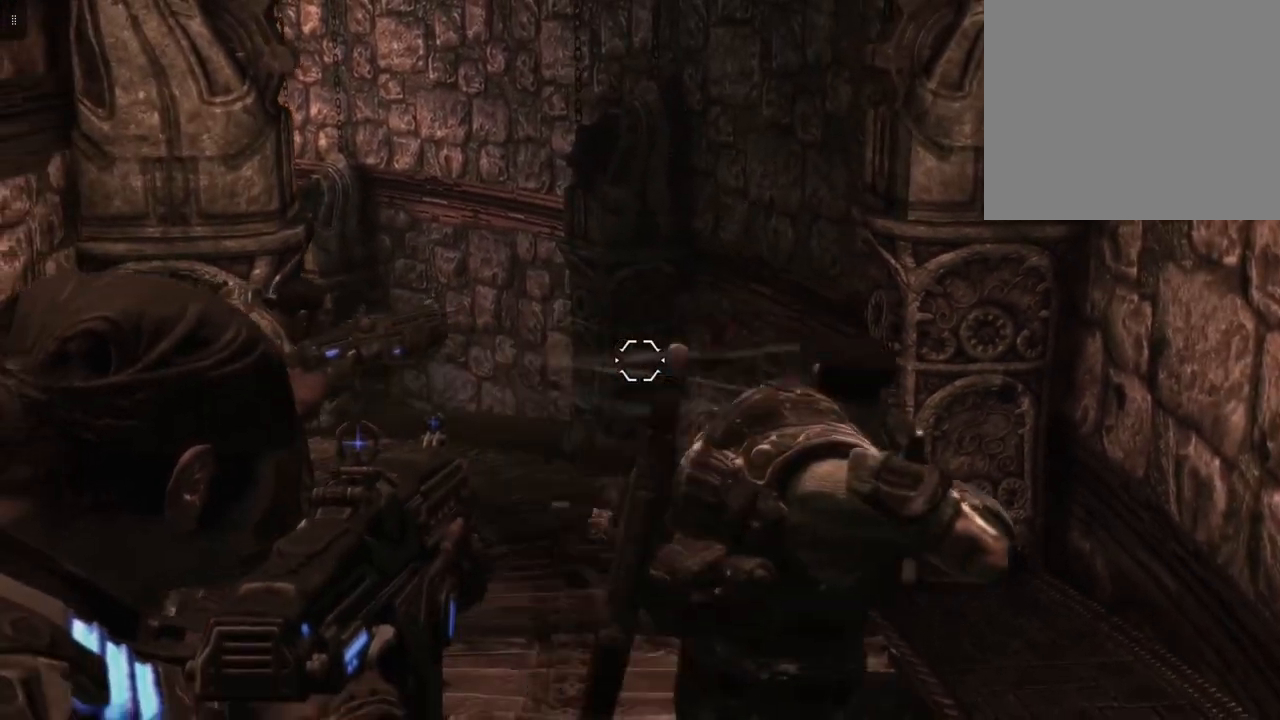
{"buttons": ["L2"], "left_stick": "center", "right_stick": "down", "events": [[467, "right_stick", "down"]]}
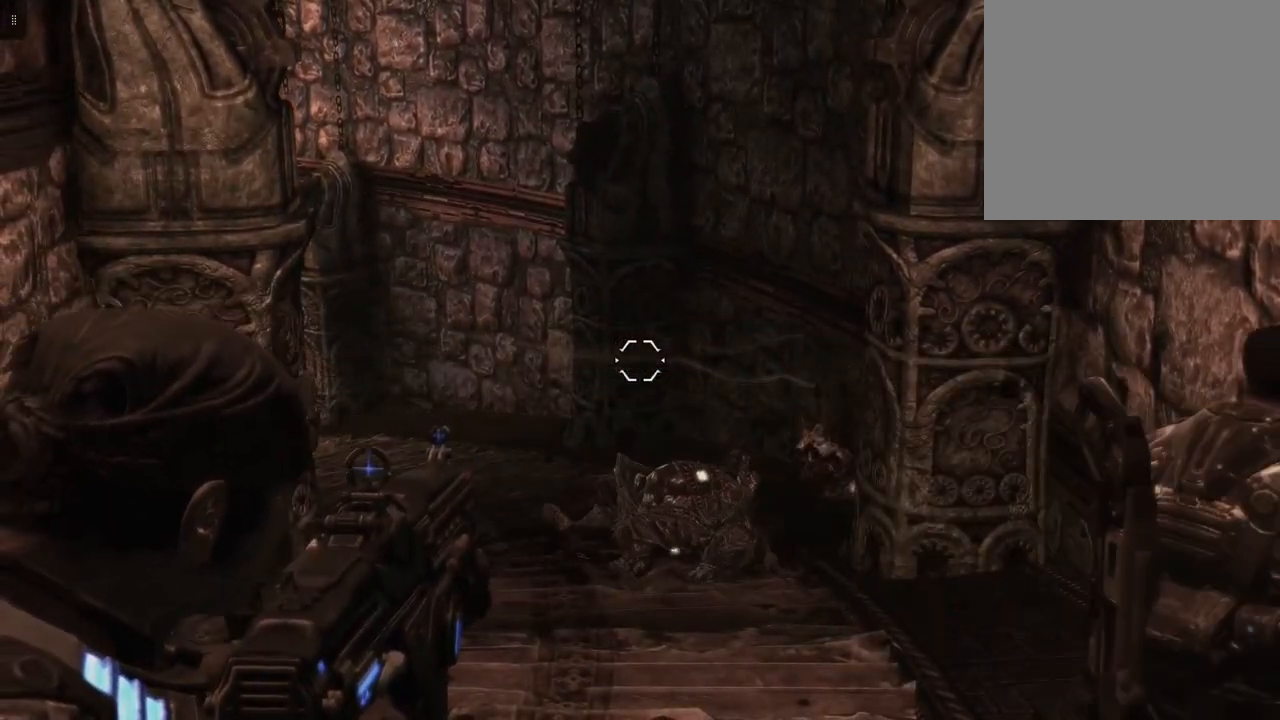
{"buttons": ["L2"], "left_stick": "center", "right_stick": "center", "events": [[33, "left_stick", "down"], [50, "right_stick", "down-right"], [83, "left_stick", "center"], [267, "right_stick", "center"]]}
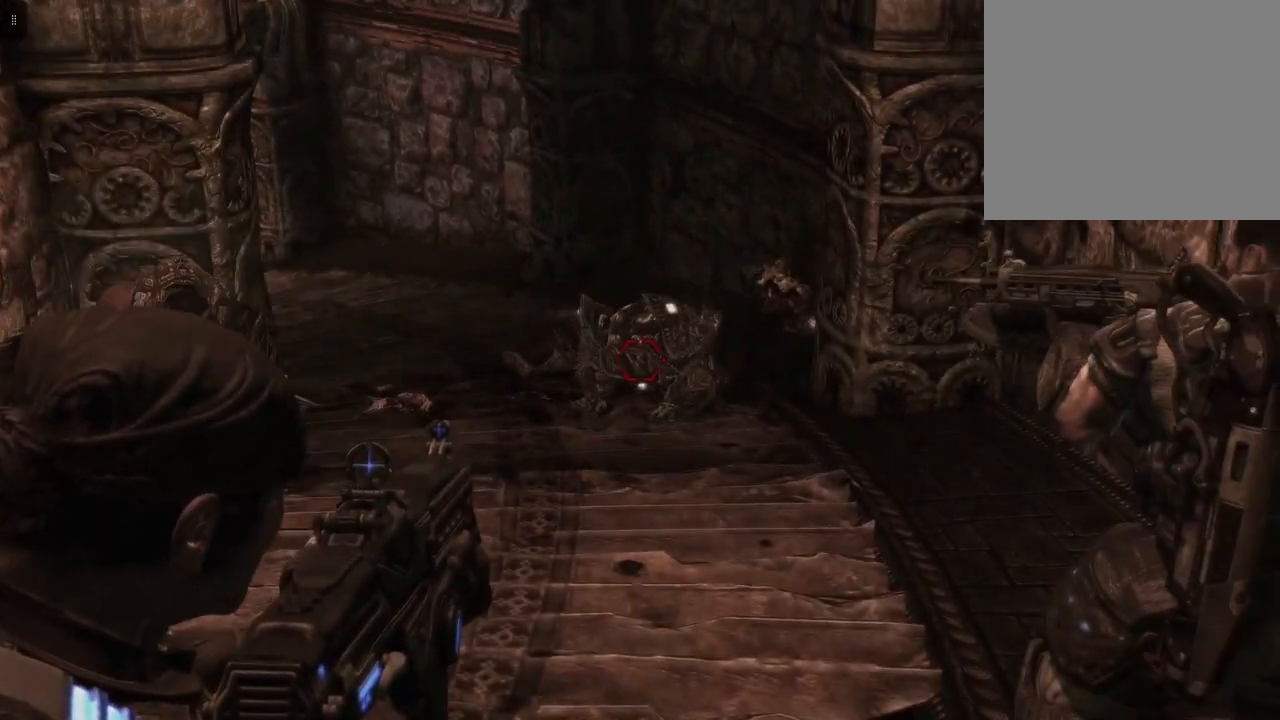
{"buttons": ["L2", "R2"], "left_stick": "center", "right_stick": "center", "events": [[50, "R2", "down"]]}
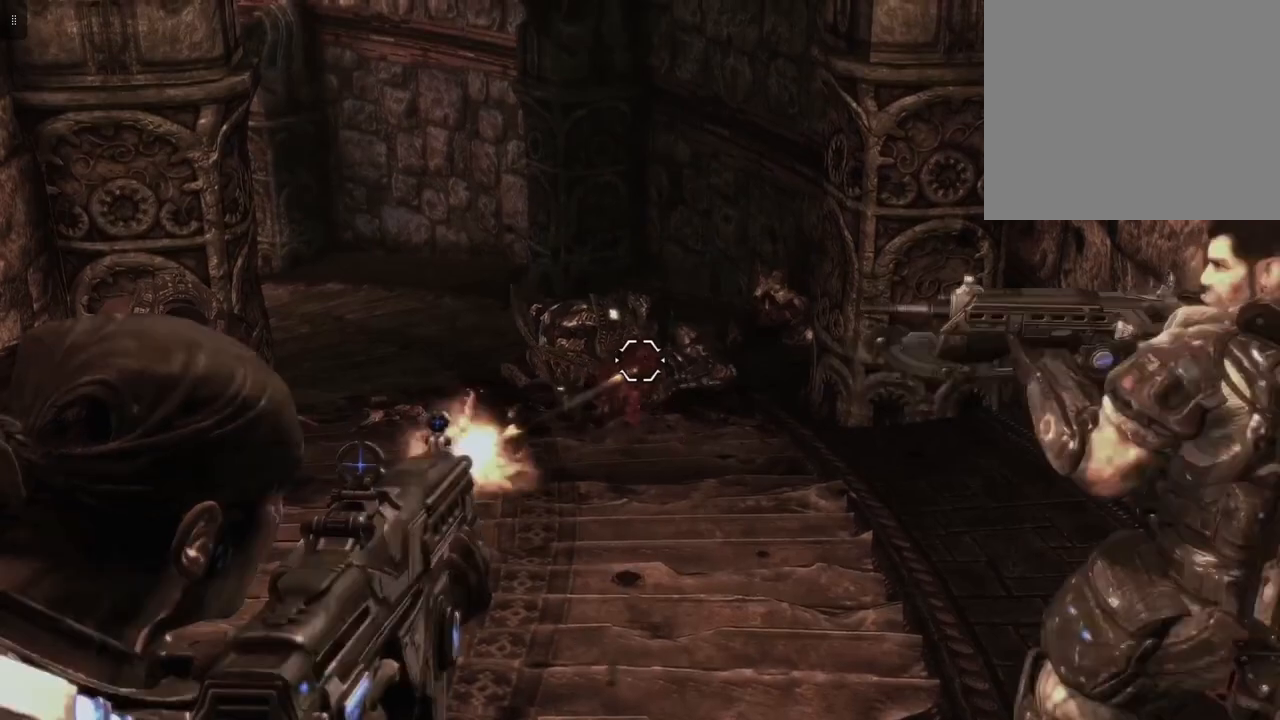
{"buttons": ["L2", "R2"], "left_stick": "center", "right_stick": "left", "events": [[33, "right_stick", "left"], [217, "right_stick", "center"], [500, "right_stick", "left"]]}
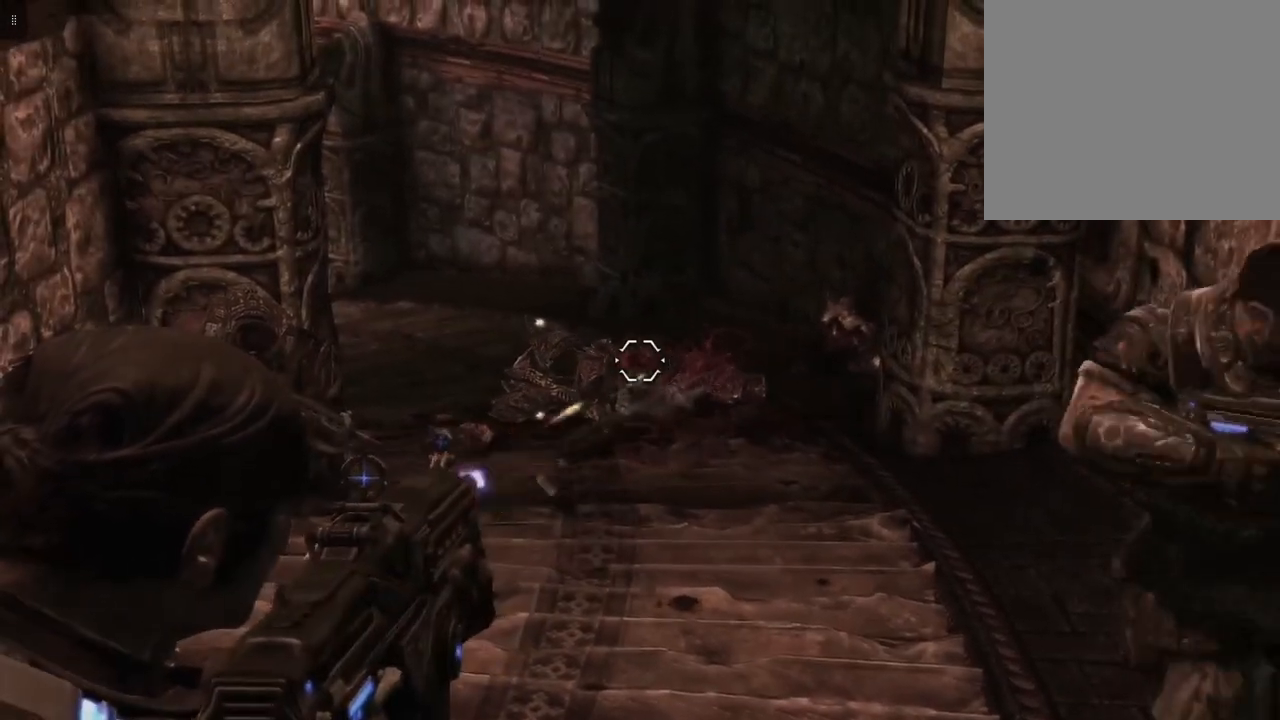
{"buttons": [], "left_stick": "up", "right_stick": "center", "events": [[150, "R2", "up"], [167, "right_stick", "center"], [200, "left_stick", "up"], [417, "L2", "up"]]}
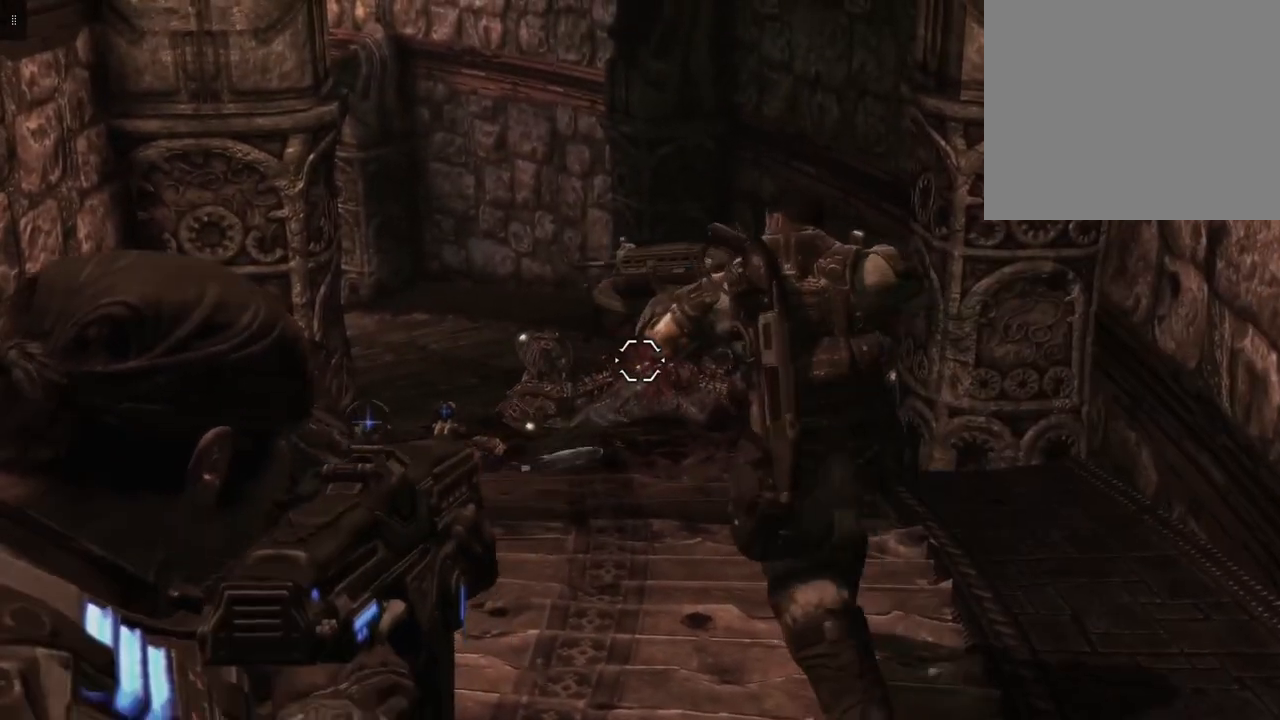
{"buttons": [], "left_stick": "up", "right_stick": "center", "events": []}
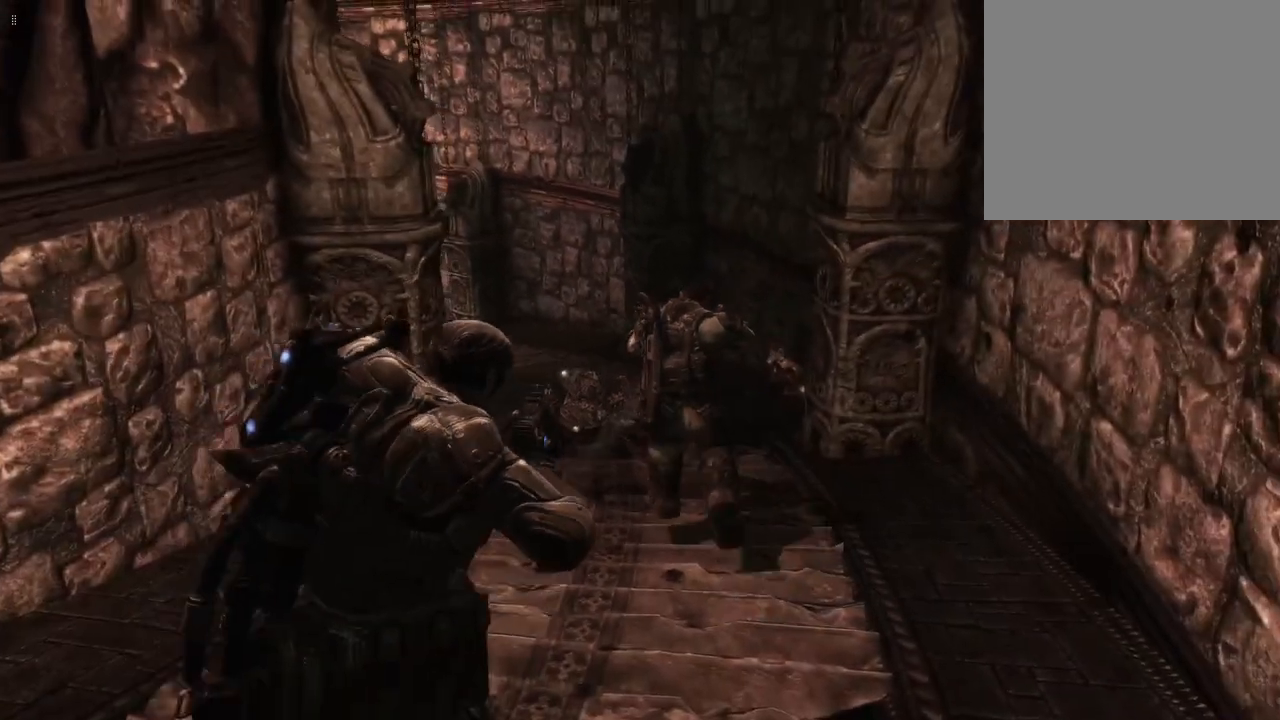
{"buttons": [], "left_stick": "up", "right_stick": "center", "events": [[133, "R1", "down"], [267, "R1", "up"]]}
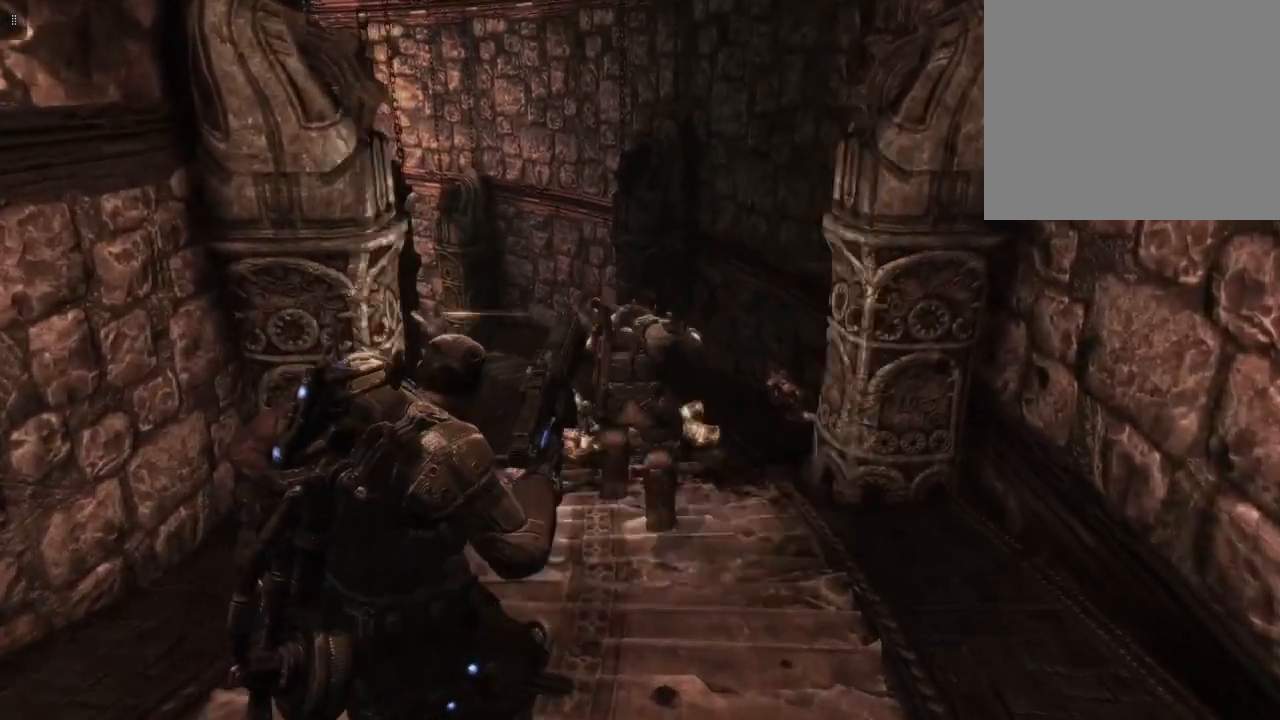
{"buttons": ["R1"], "left_stick": "up", "right_stick": "center", "events": [[500, "R1", "down"]]}
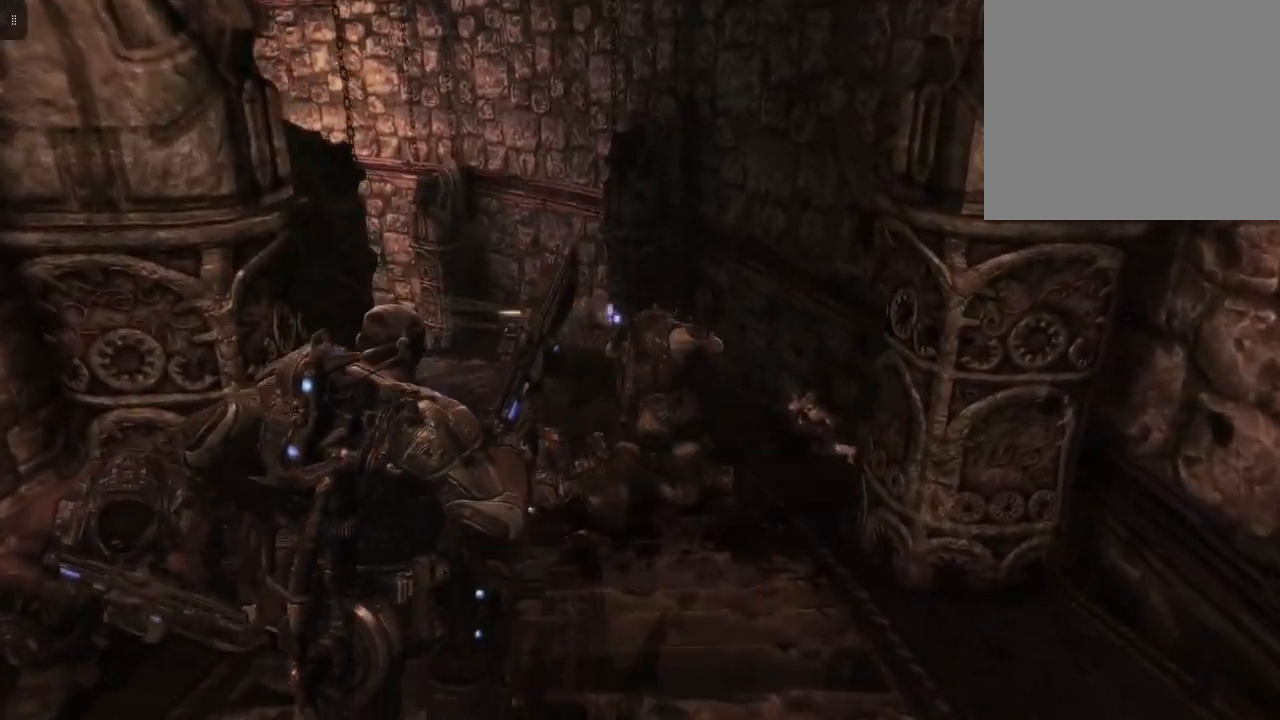
{"buttons": [], "left_stick": "up", "right_stick": "left", "events": [[117, "R1", "up"], [450, "right_stick", "left"]]}
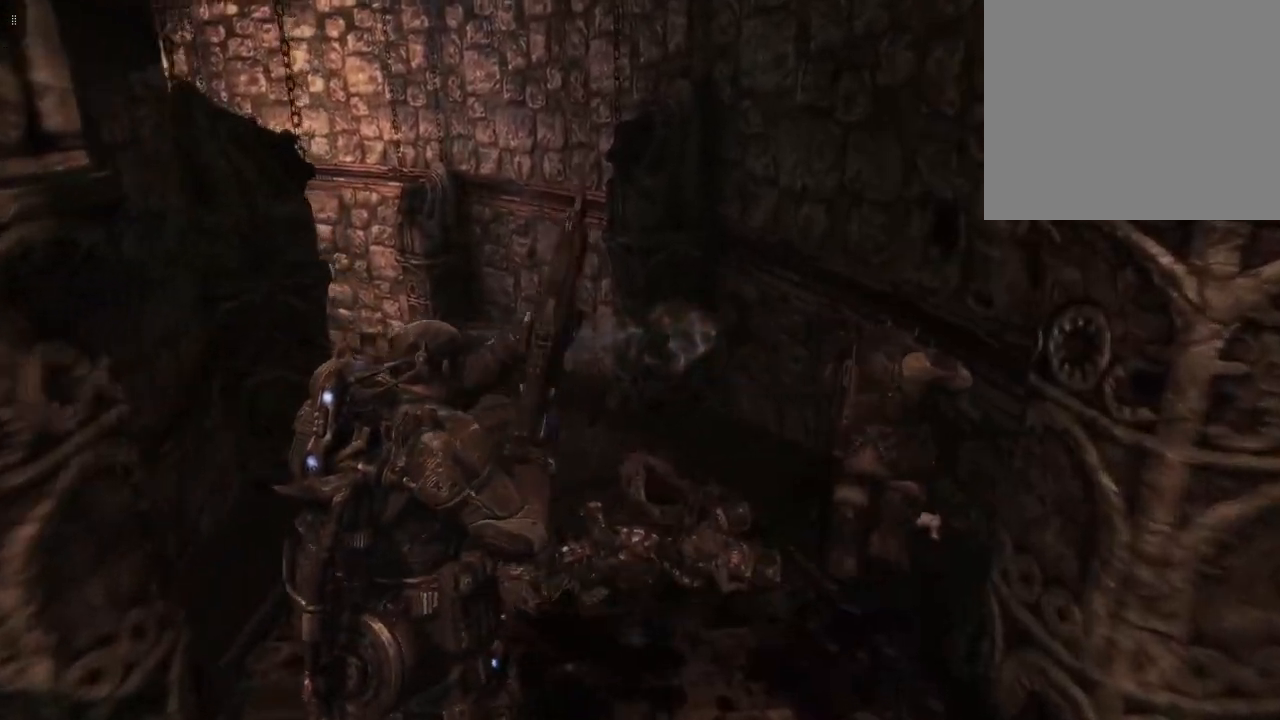
{"buttons": [], "left_stick": "up-right", "right_stick": "center", "events": [[167, "left_stick", "up-right"], [317, "right_stick", "center"]]}
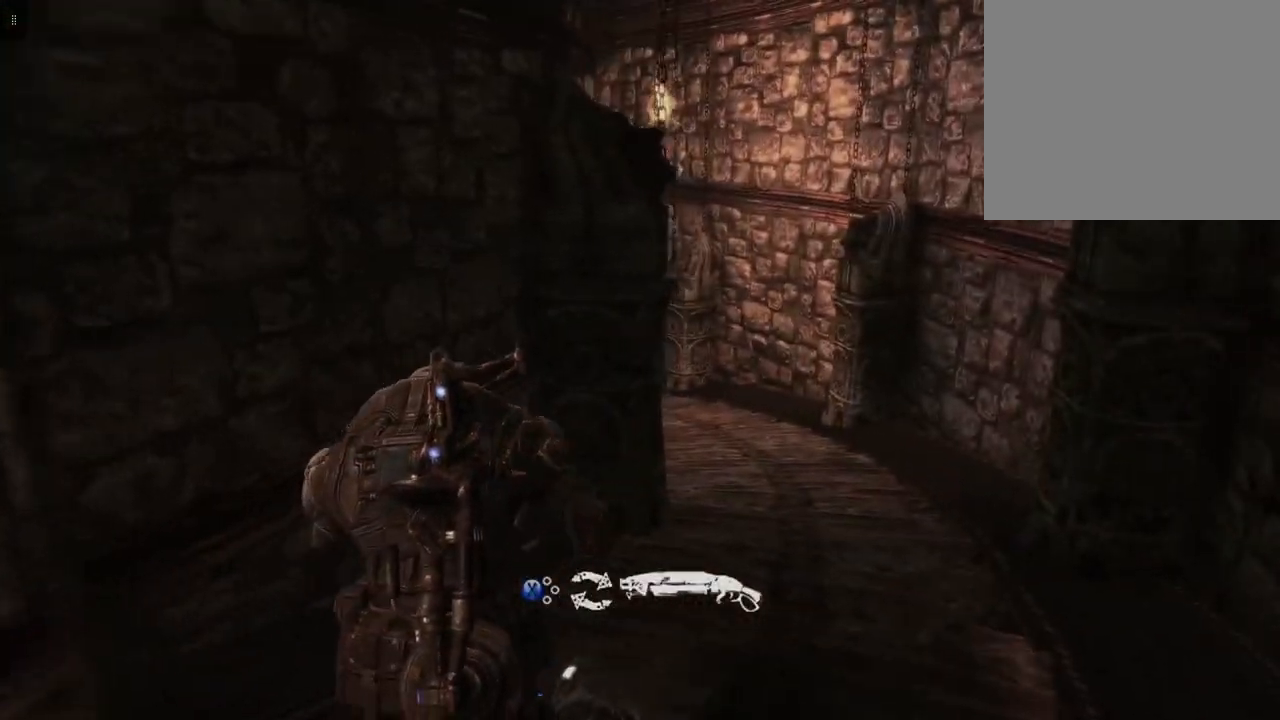
{"buttons": [], "left_stick": "up-right", "right_stick": "left", "events": [[17, "right_stick", "left"]]}
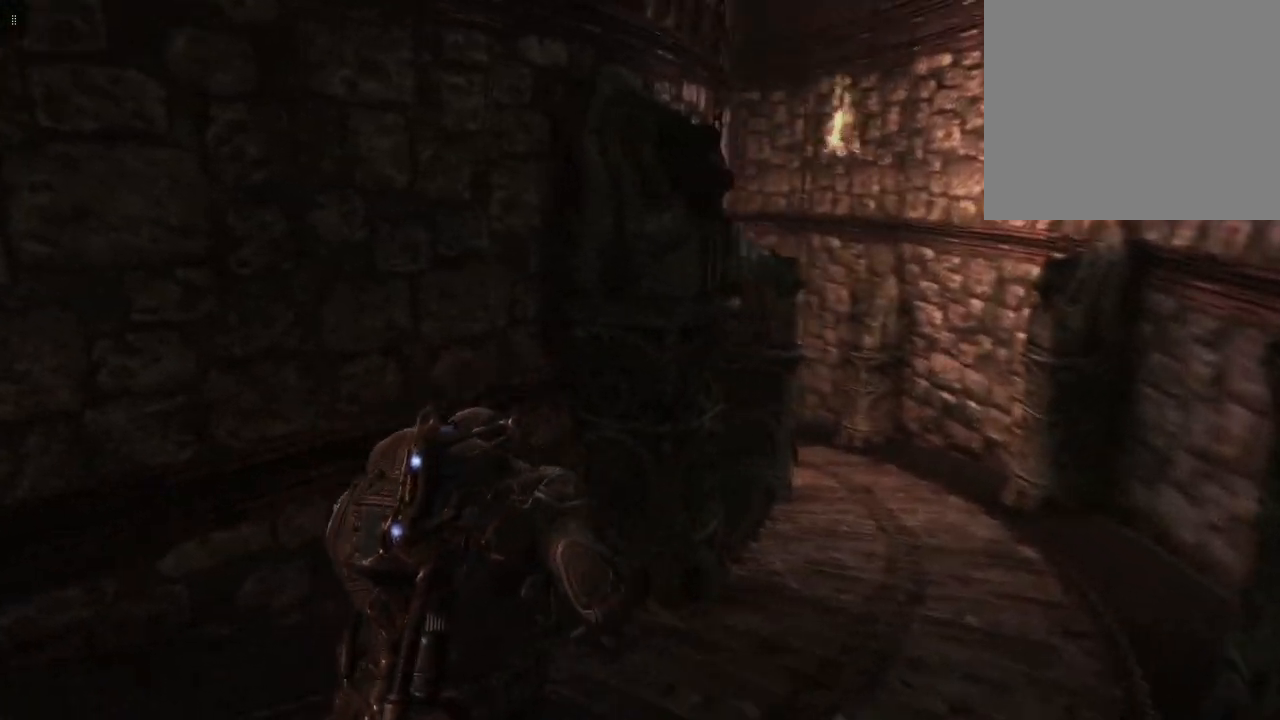
{"buttons": [], "left_stick": "up-right", "right_stick": "center", "events": [[100, "right_stick", "center"]]}
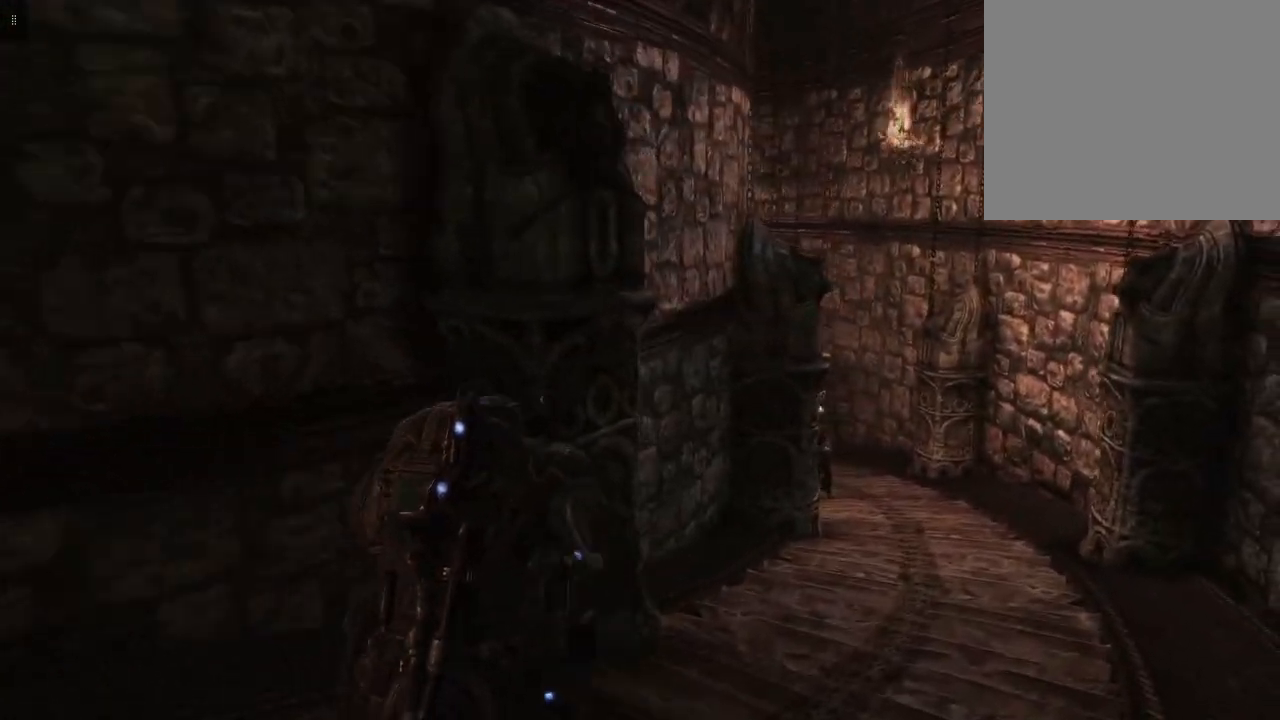
{"buttons": [], "left_stick": "up-right", "right_stick": "left", "events": [[417, "right_stick", "left"]]}
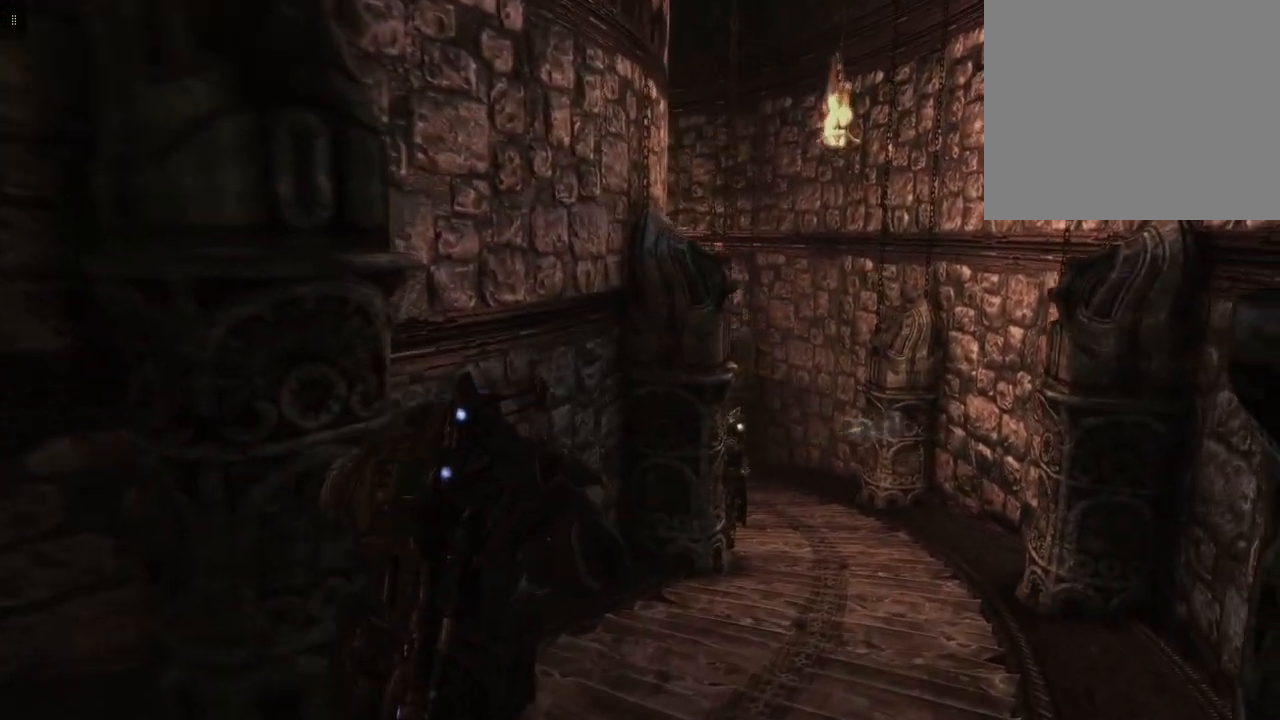
{"buttons": [], "left_stick": "up-right", "right_stick": "left", "events": []}
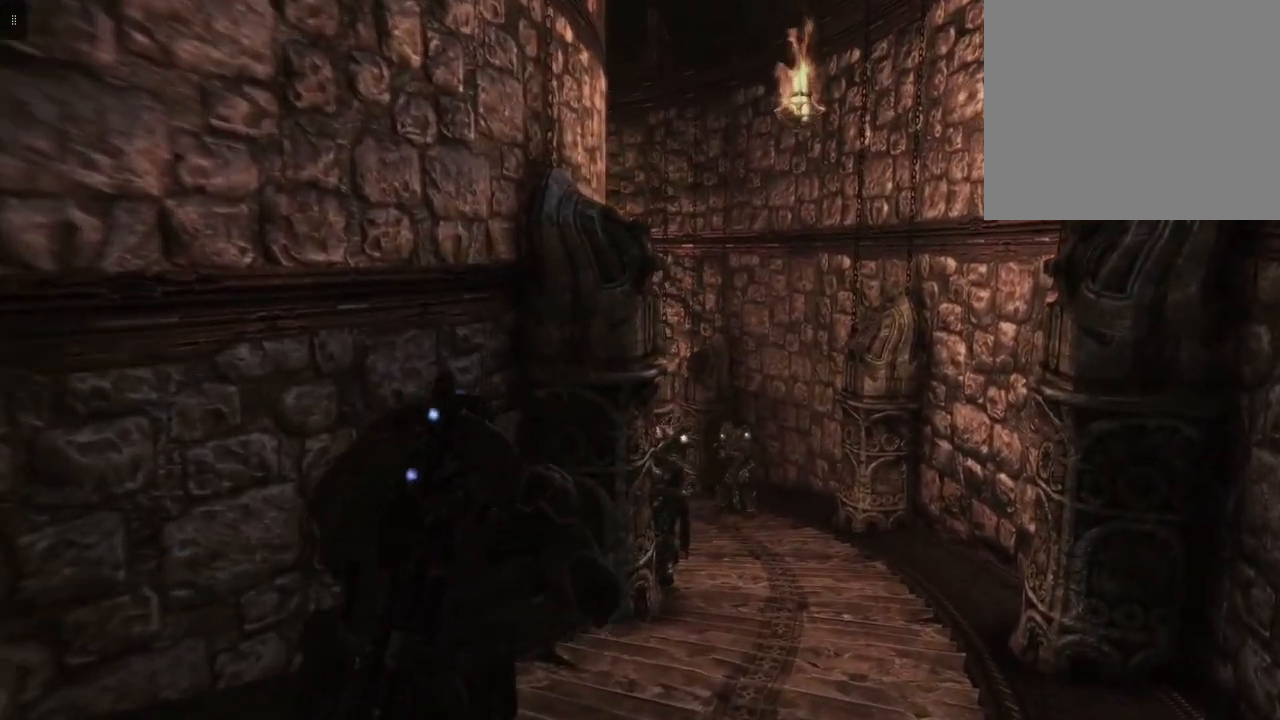
{"buttons": ["L2"], "left_stick": "up-right", "right_stick": "center", "events": [[200, "right_stick", "down"], [467, "right_stick", "center"], [483, "L2", "down"]]}
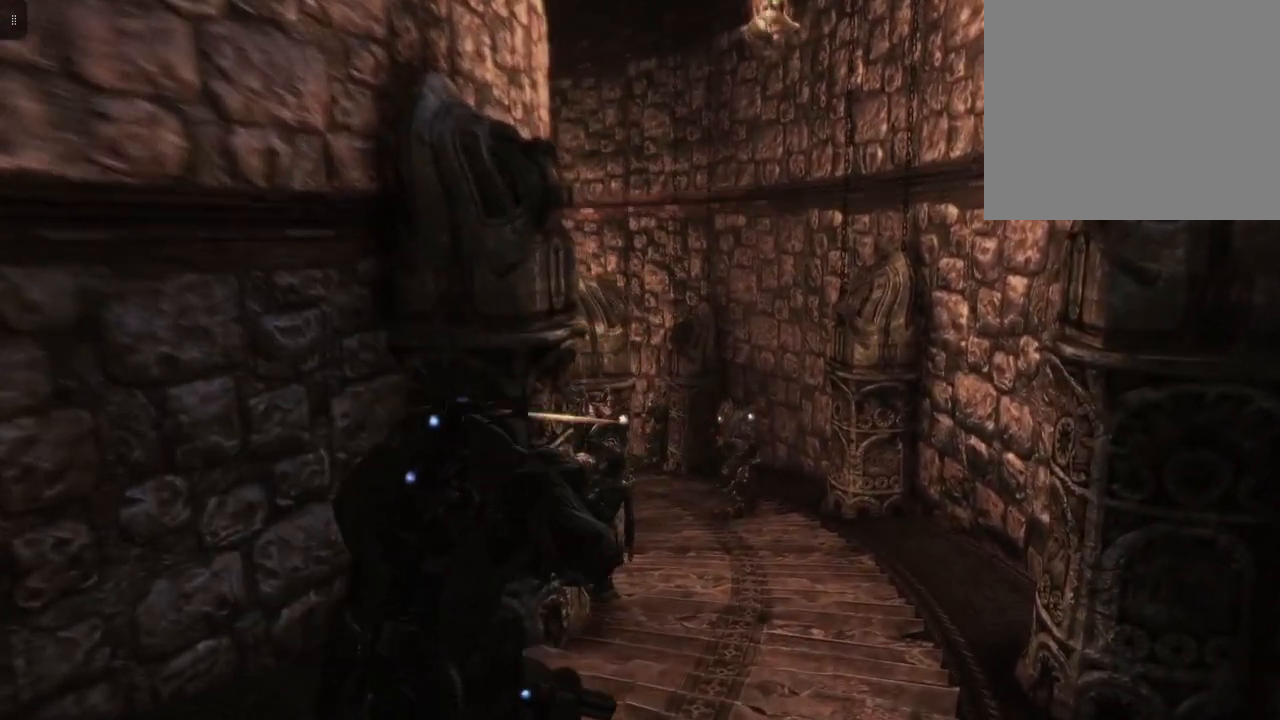
{"buttons": ["L2"], "left_stick": "down", "right_stick": "down-right", "events": [[67, "left_stick", "down"], [117, "right_stick", "down-left"], [167, "R2", "down"], [250, "right_stick", "center"], [450, "R2", "up"], [450, "right_stick", "down-right"]]}
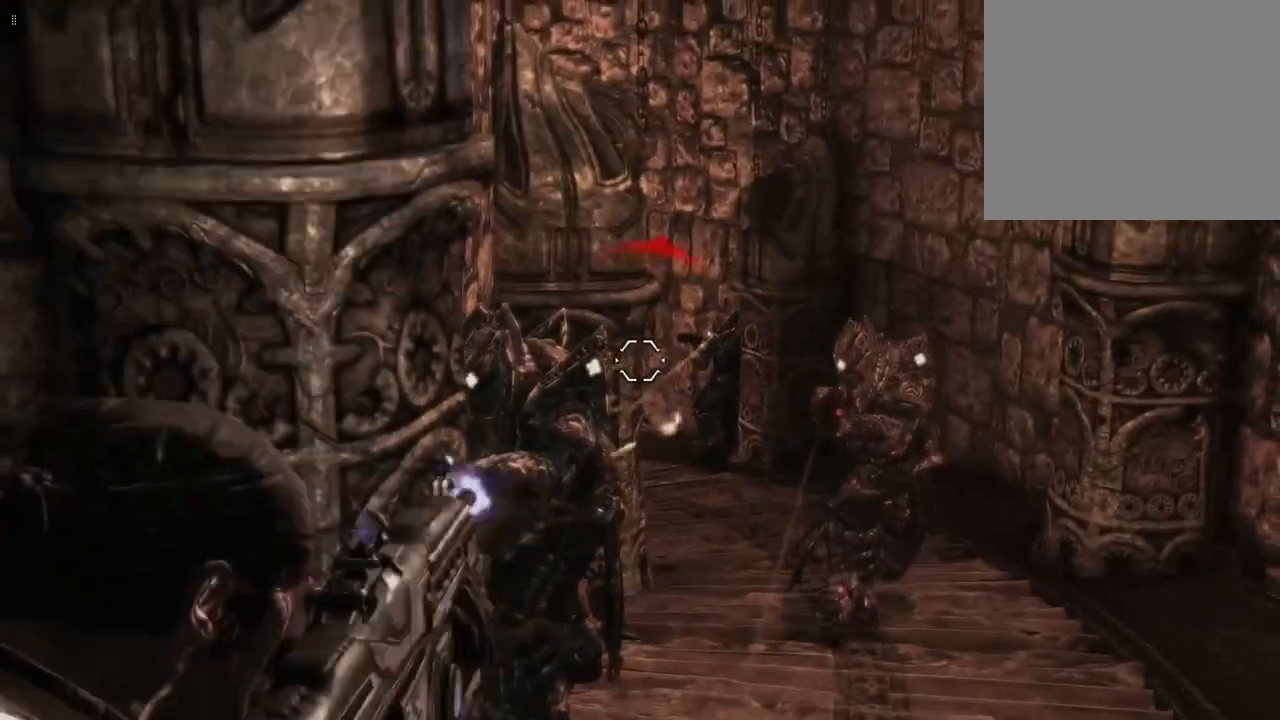
{"buttons": ["L2", "R2"], "left_stick": "down", "right_stick": "center", "events": [[117, "right_stick", "center"], [250, "R2", "down"], [283, "right_stick", "down"], [400, "right_stick", "center"]]}
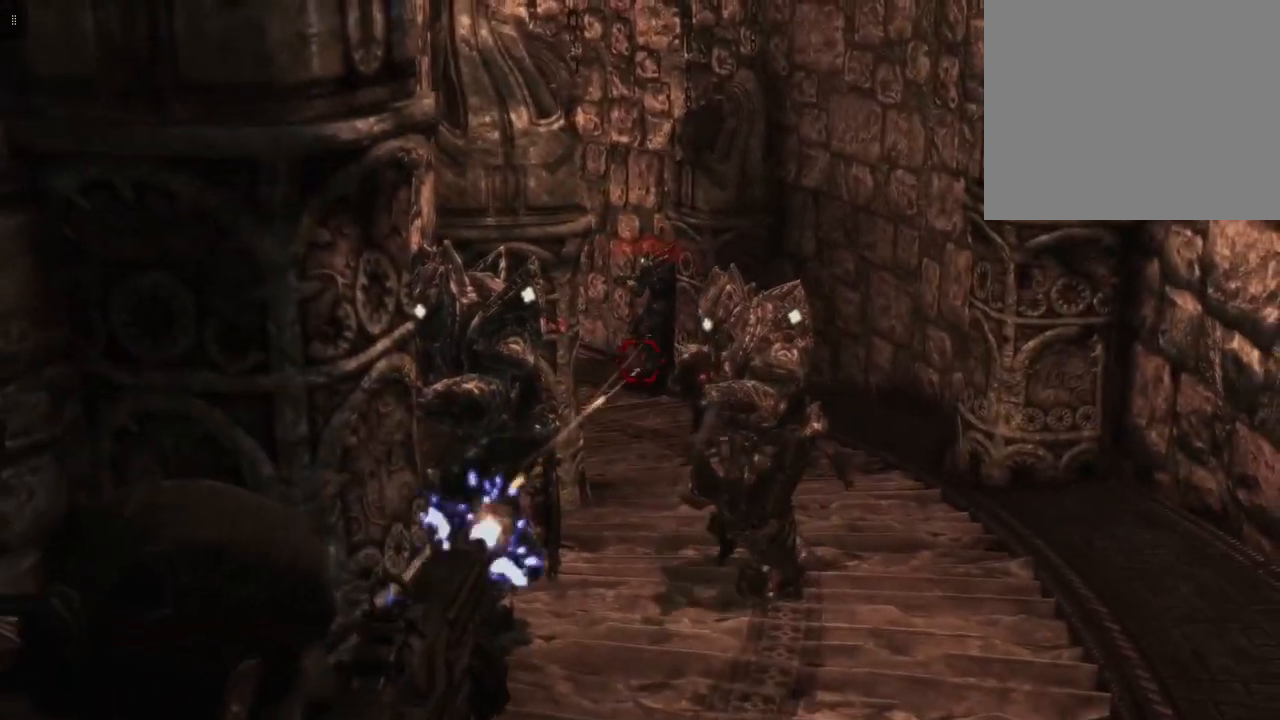
{"buttons": ["L2", "R2"], "left_stick": "down", "right_stick": "left", "events": [[100, "R2", "up"], [283, "R2", "down"], [300, "right_stick", "right"], [450, "right_stick", "center"], [500, "right_stick", "left"]]}
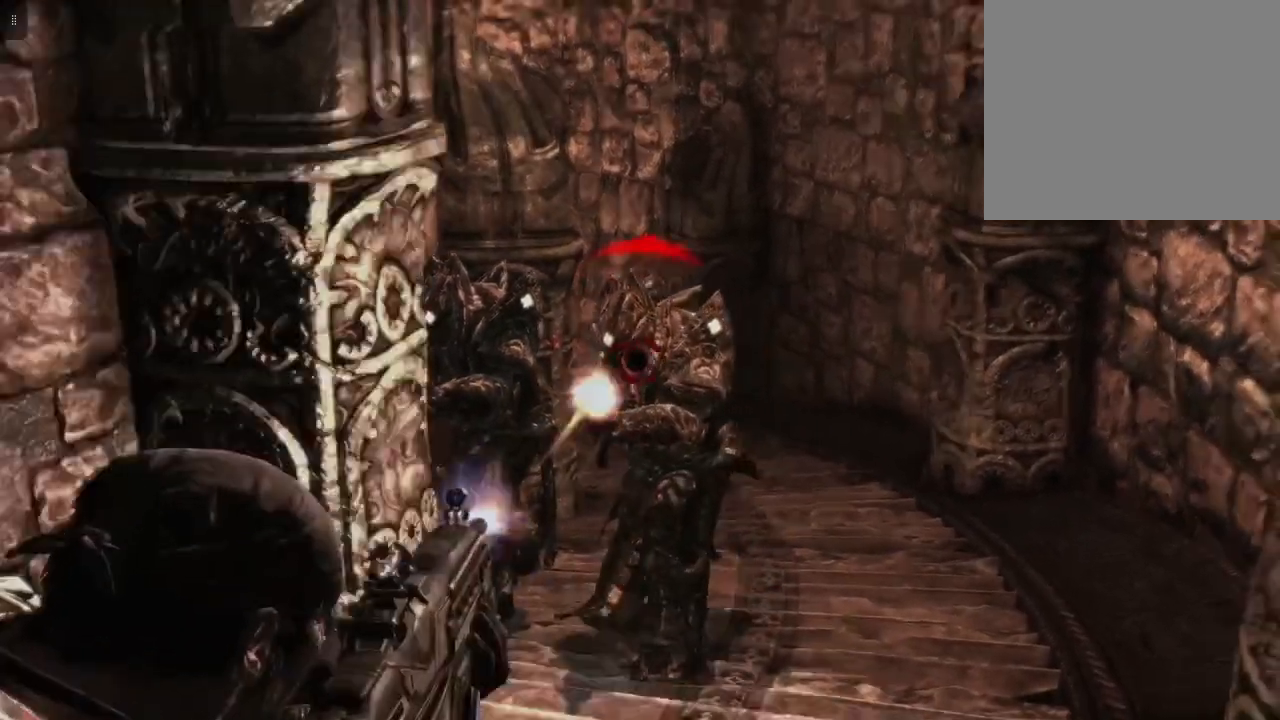
{"buttons": ["L2", "R2"], "left_stick": "down-left", "right_stick": "center", "events": [[150, "right_stick", "down-left"], [233, "left_stick", "down-left"], [333, "right_stick", "center"]]}
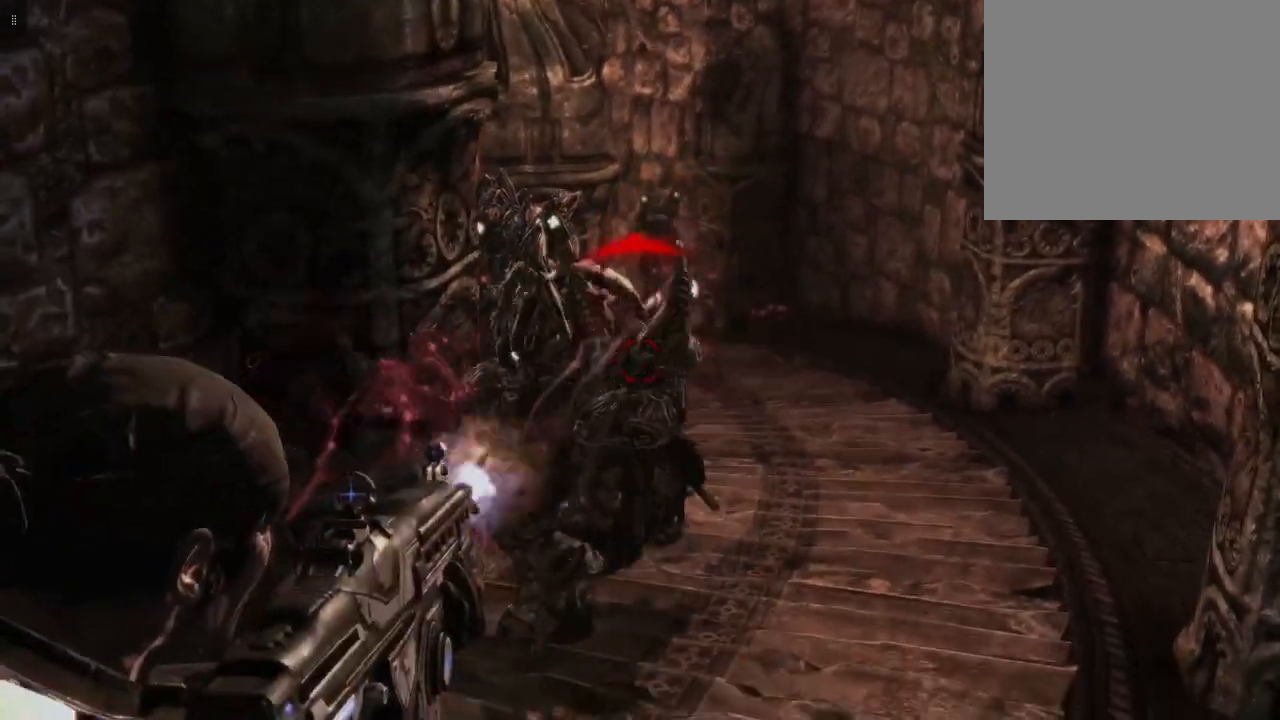
{"buttons": ["L2", "R2"], "left_stick": "down-left", "right_stick": "left", "events": [[33, "right_stick", "down-left"], [83, "right_stick", "left"], [217, "right_stick", "center"], [450, "right_stick", "left"]]}
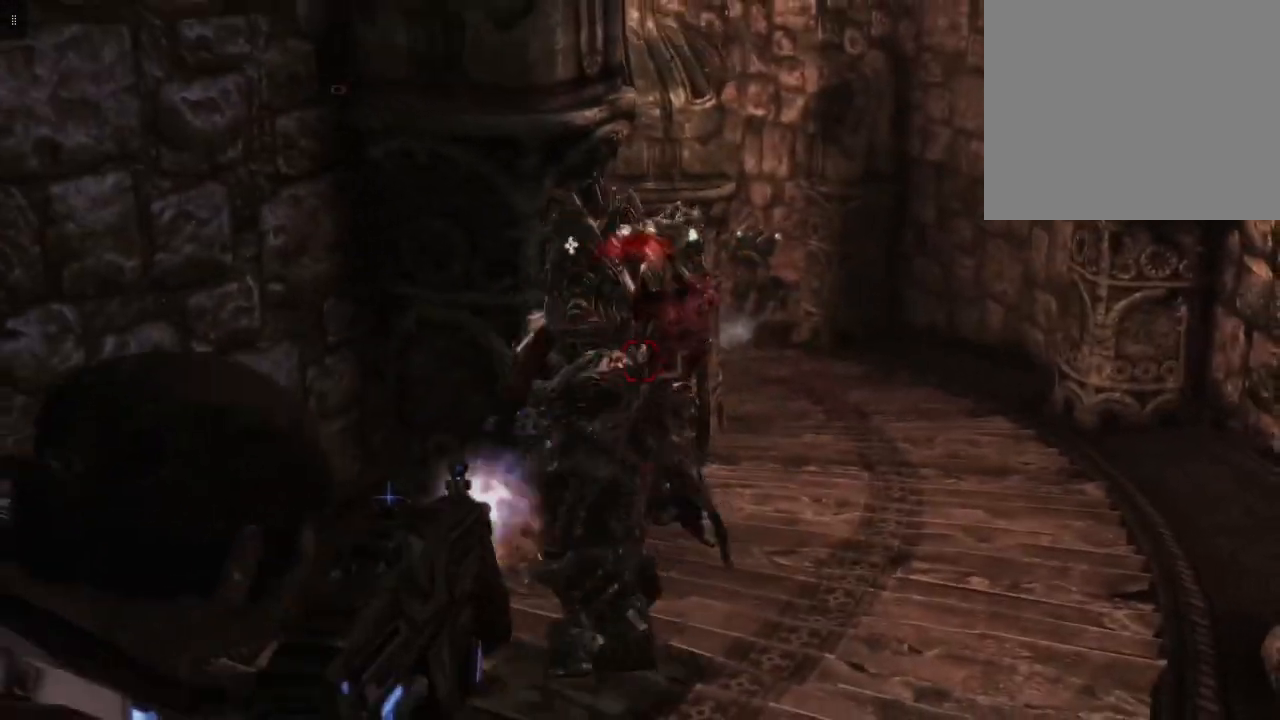
{"buttons": ["L2", "R2"], "left_stick": "down", "right_stick": "center", "events": [[83, "right_stick", "center"], [200, "right_stick", "right"], [433, "right_stick", "center"], [483, "left_stick", "down"]]}
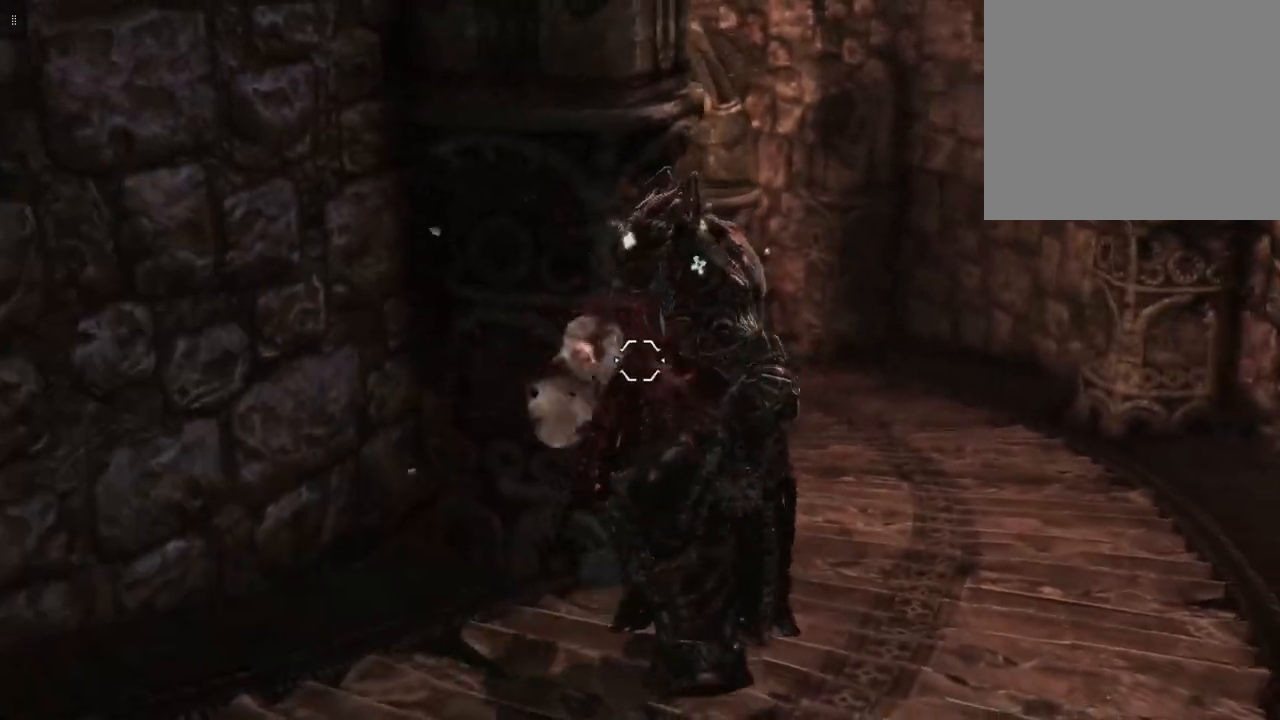
{"buttons": ["L2", "R2"], "left_stick": "center", "right_stick": "center", "events": [[33, "right_stick", "right"], [200, "left_stick", "center"], [200, "right_stick", "center"]]}
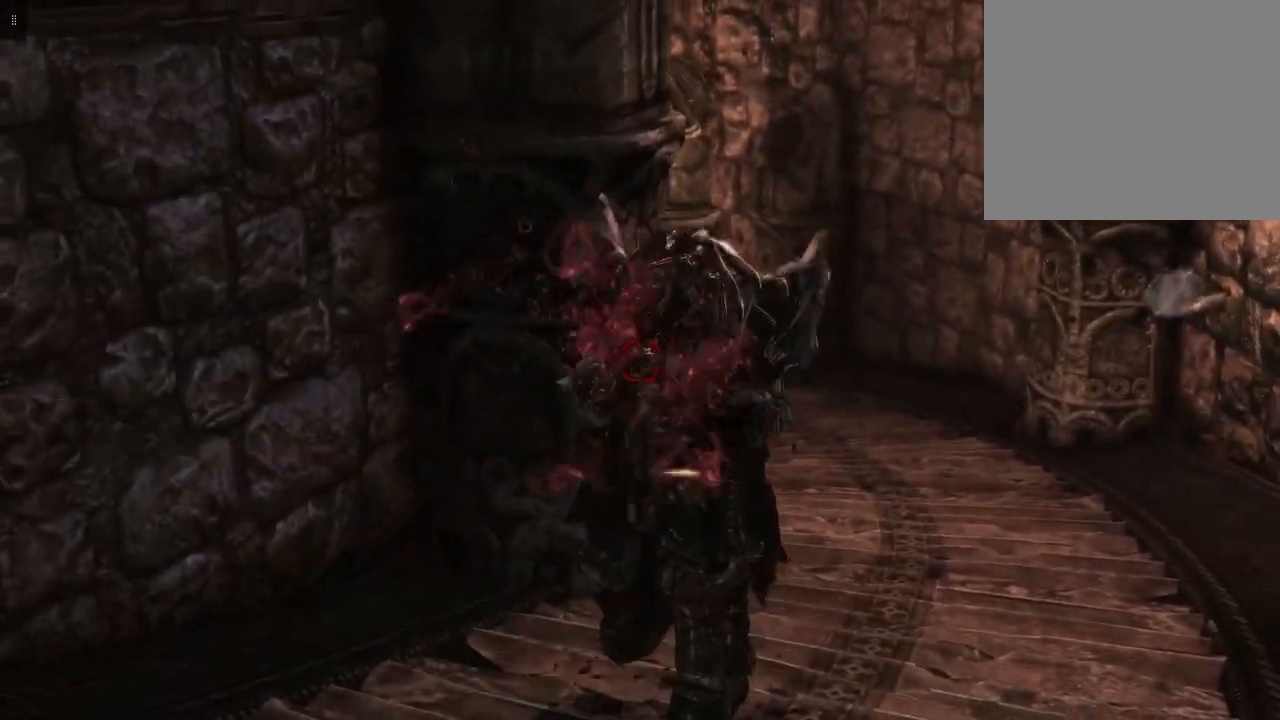
{"buttons": ["L2", "R2"], "left_stick": "center", "right_stick": "left", "events": [[67, "right_stick", "right"], [233, "right_stick", "center"], [450, "right_stick", "left"]]}
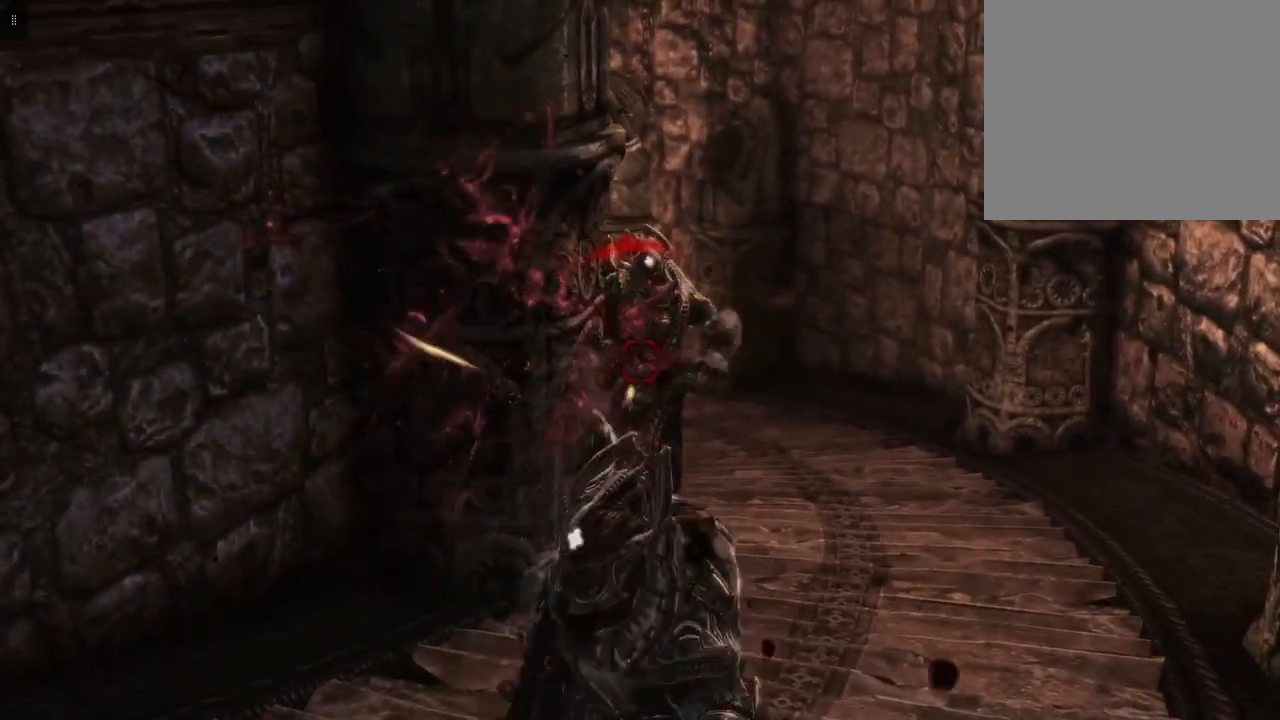
{"buttons": ["L2", "R2"], "left_stick": "center", "right_stick": "right", "events": [[150, "right_stick", "center"], [300, "right_stick", "right"]]}
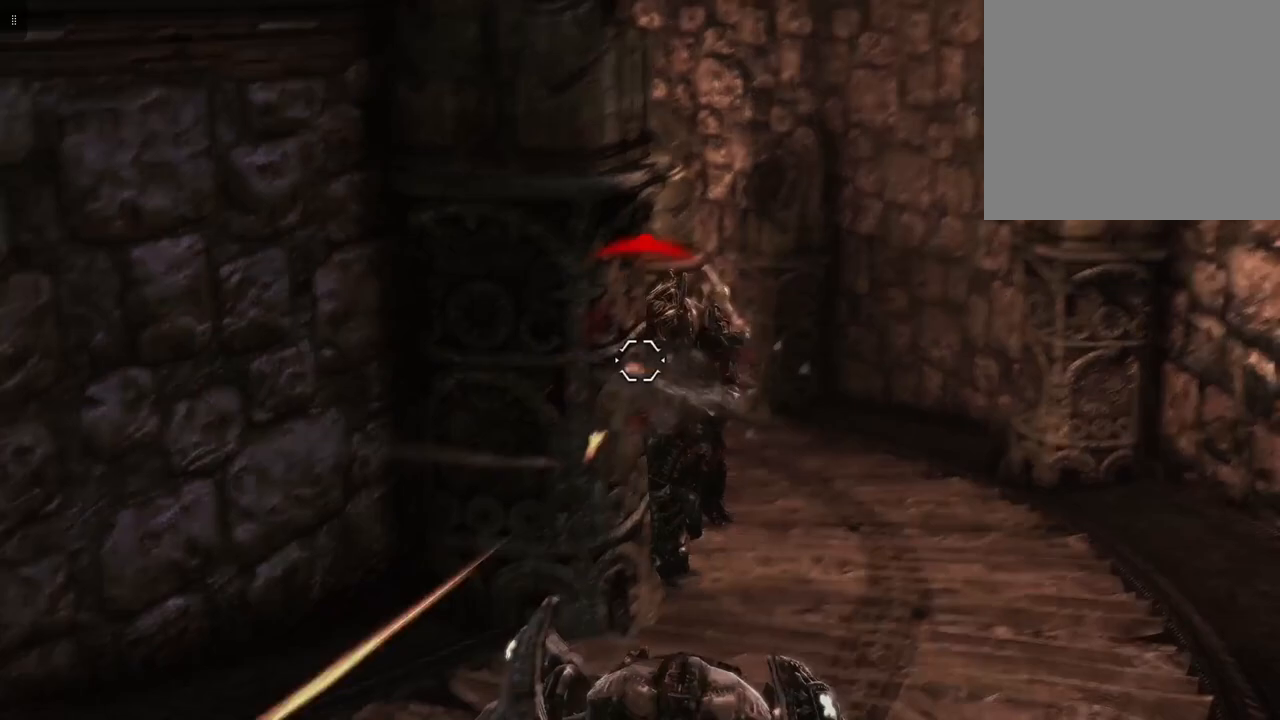
{"buttons": ["L2", "R2"], "left_stick": "center", "right_stick": "left", "events": [[17, "right_stick", "center"], [433, "right_stick", "left"]]}
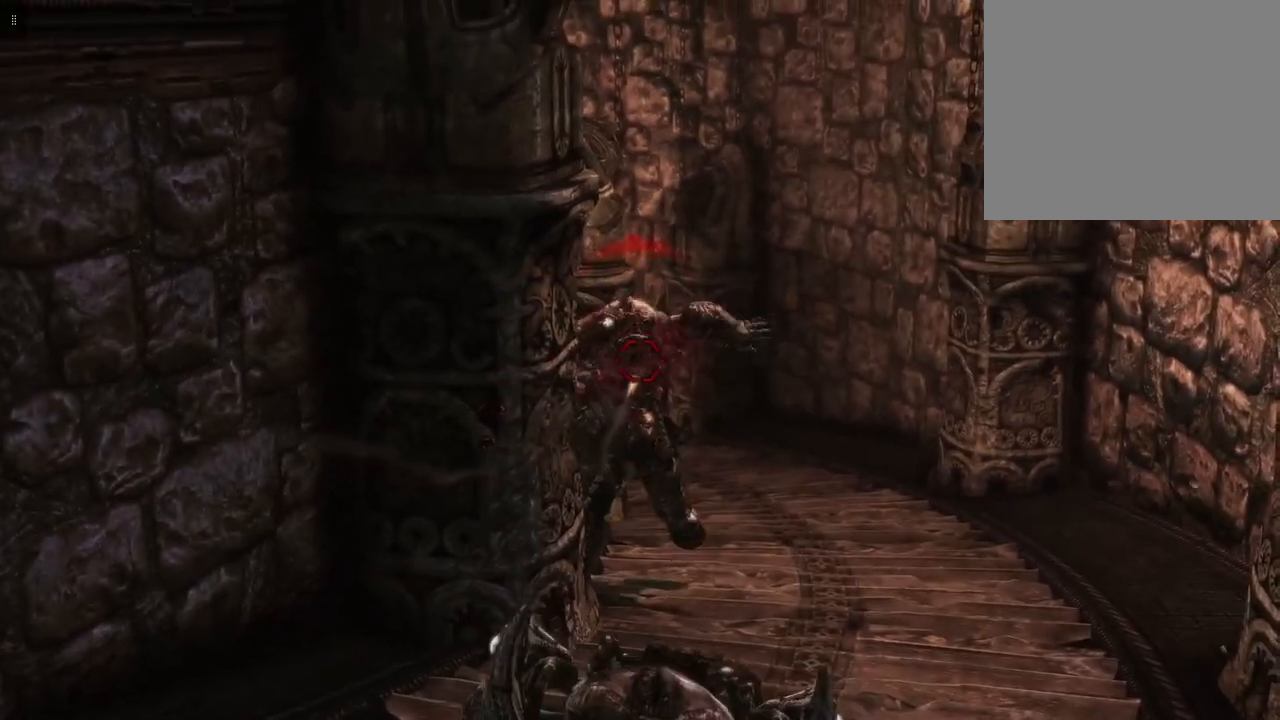
{"buttons": ["L2", "R2"], "left_stick": "center", "right_stick": "center", "events": [[133, "right_stick", "center"], [300, "right_stick", "down-right"], [483, "right_stick", "center"]]}